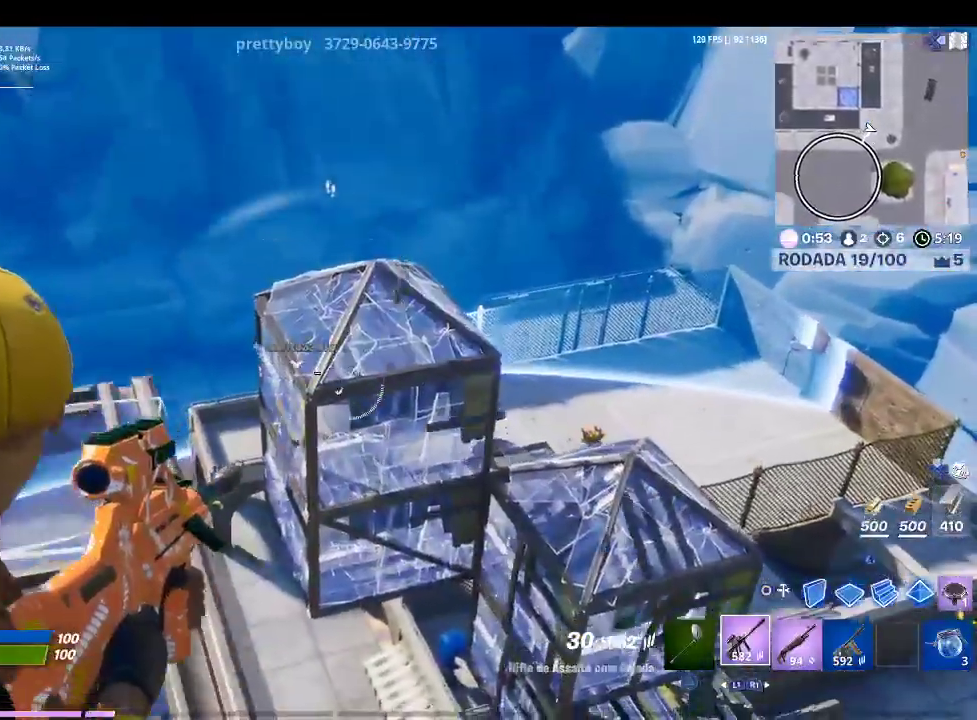
Gameplay with a controller (PlayStation layout); each line is a JSON object with the inputs held at the frame after it. "events" lists button and stick changes between this image and that frame as [ms after this image, input, new state], when the widget could be followed in between.
{"buttons": ["L2"], "left_stick": "center", "right_stick": "center", "events": [[33, "right_stick", "center"], [100, "left_stick", "center"], [300, "right_stick", "down-right"], [367, "right_stick", "center"]]}
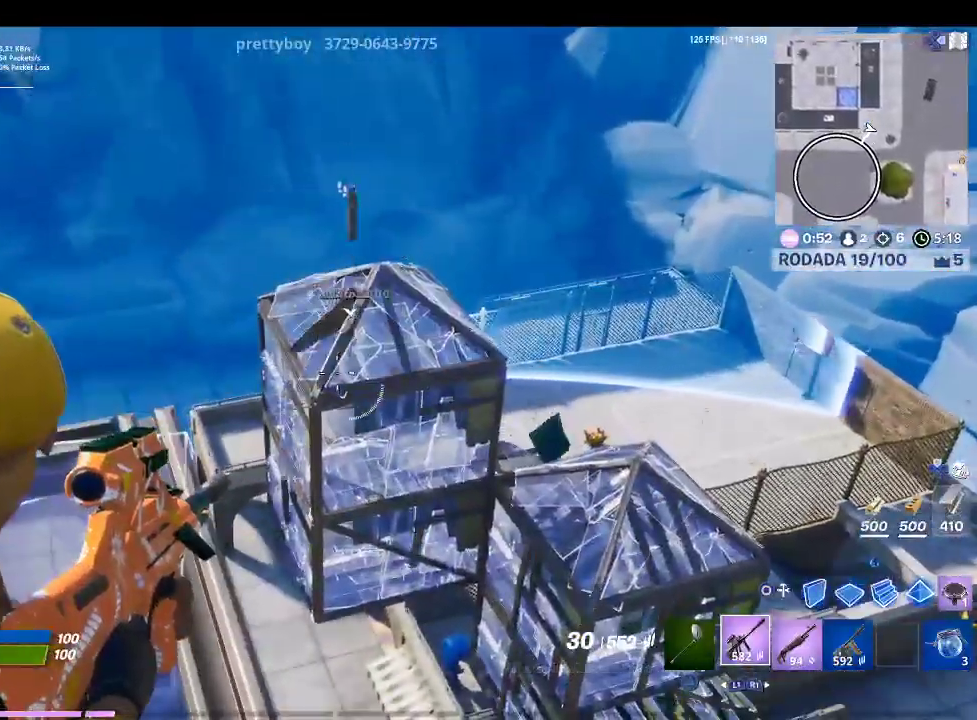
{"buttons": ["L2"], "left_stick": "up-right", "right_stick": "down-right", "events": [[100, "right_stick", "up-right"], [167, "left_stick", "up-right"], [233, "right_stick", "center"], [400, "right_stick", "right"], [467, "right_stick", "down-right"]]}
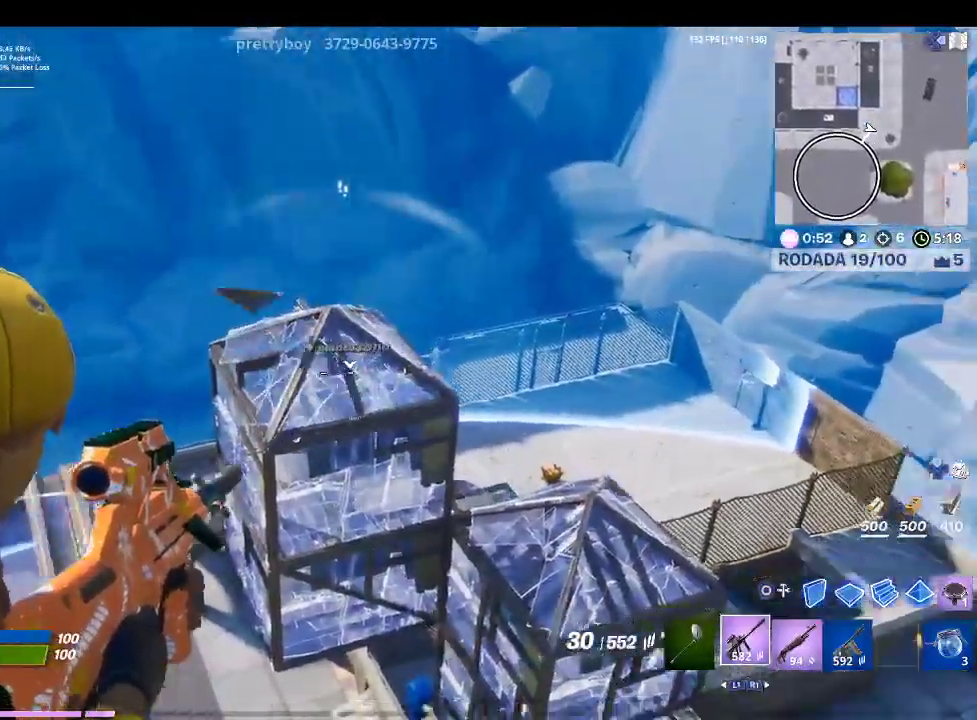
{"buttons": ["L2"], "left_stick": "center", "right_stick": "up-right", "events": [[67, "left_stick", "center"], [67, "right_stick", "center"], [300, "right_stick", "right"], [367, "right_stick", "up-right"]]}
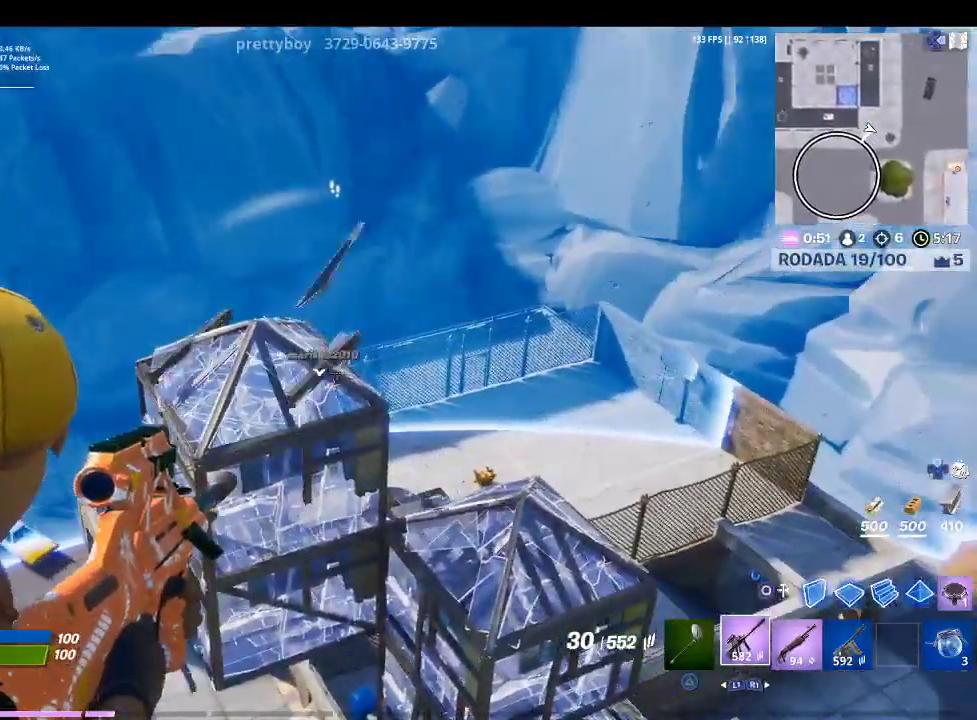
{"buttons": ["L2"], "left_stick": "center", "right_stick": "center", "events": [[33, "right_stick", "center"], [267, "right_stick", "down-right"], [433, "right_stick", "center"]]}
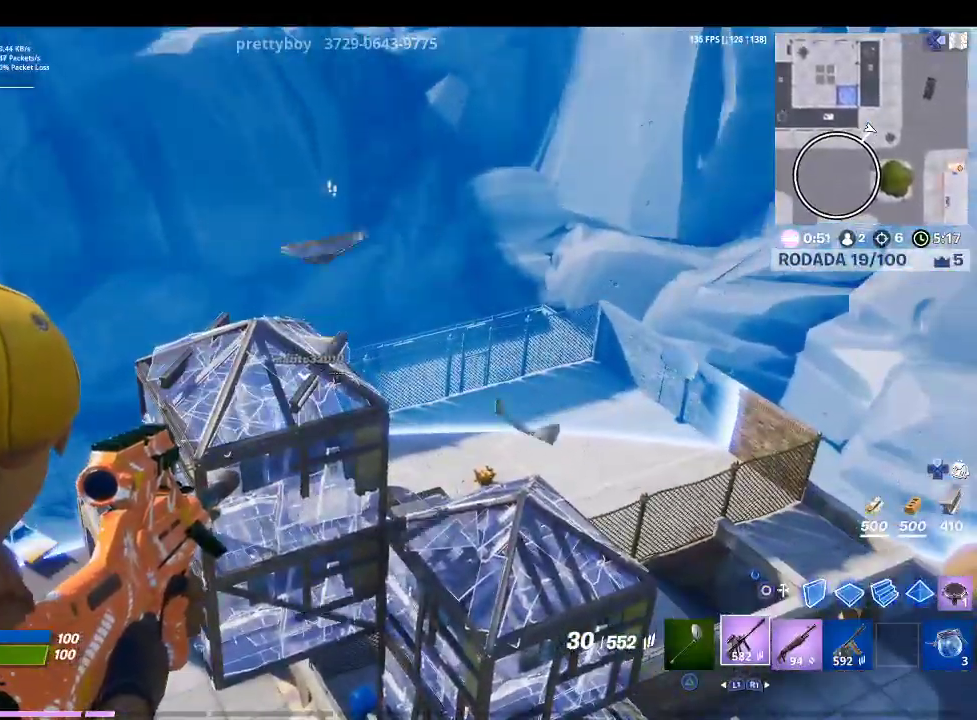
{"buttons": ["L2"], "left_stick": "center", "right_stick": "center", "events": [[167, "right_stick", "down"], [300, "right_stick", "center"]]}
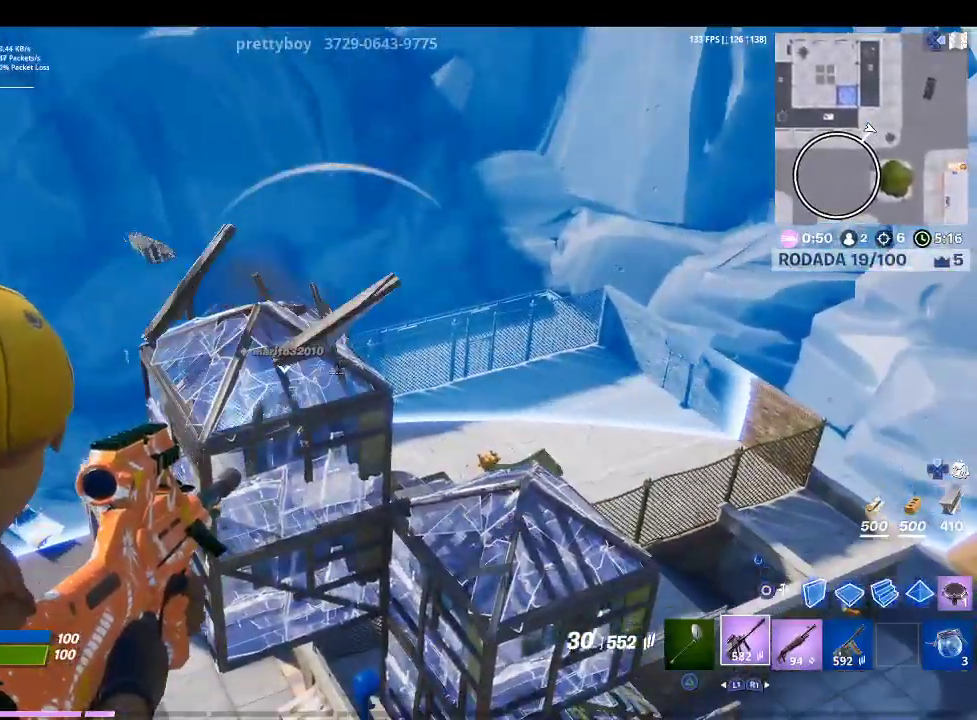
{"buttons": ["L2"], "left_stick": "left", "right_stick": "center", "events": [[67, "right_stick", "left"], [300, "left_stick", "left"], [300, "right_stick", "center"]]}
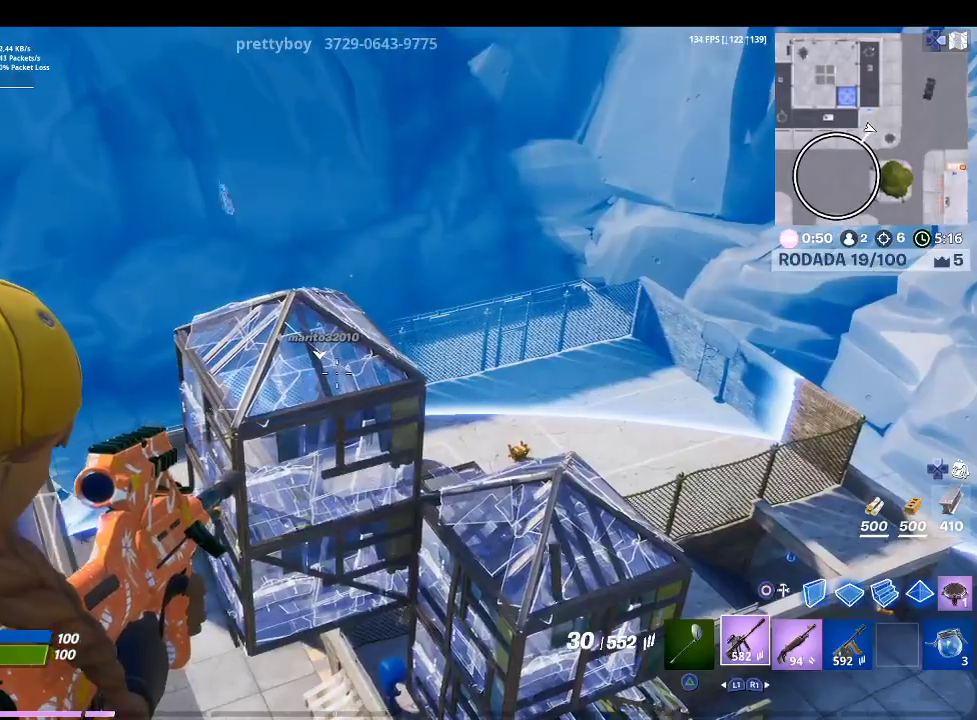
{"buttons": ["L2"], "left_stick": "up", "right_stick": "down", "events": [[67, "left_stick", "center"], [167, "right_stick", "down"], [267, "left_stick", "up"], [300, "right_stick", "center"], [500, "right_stick", "down"]]}
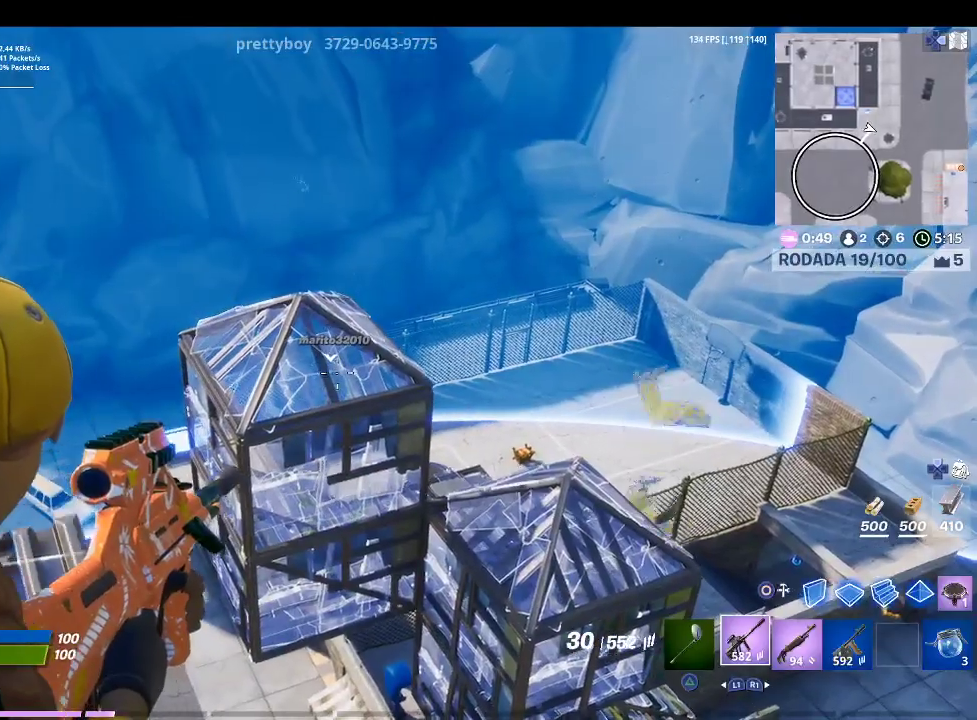
{"buttons": ["L2"], "left_stick": "left", "right_stick": "center", "events": [[133, "left_stick", "center"], [133, "right_stick", "center"], [300, "right_stick", "down"], [433, "right_stick", "center"], [467, "left_stick", "left"]]}
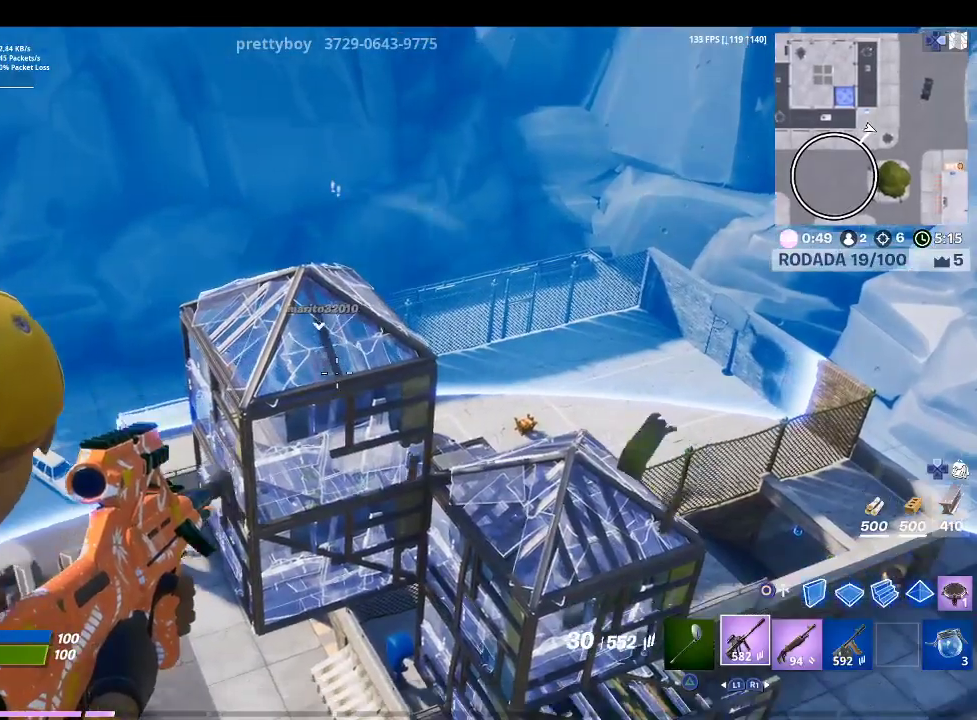
{"buttons": ["L2"], "left_stick": "center", "right_stick": "center", "events": [[233, "right_stick", "up-left"], [367, "right_stick", "center"], [400, "left_stick", "center"]]}
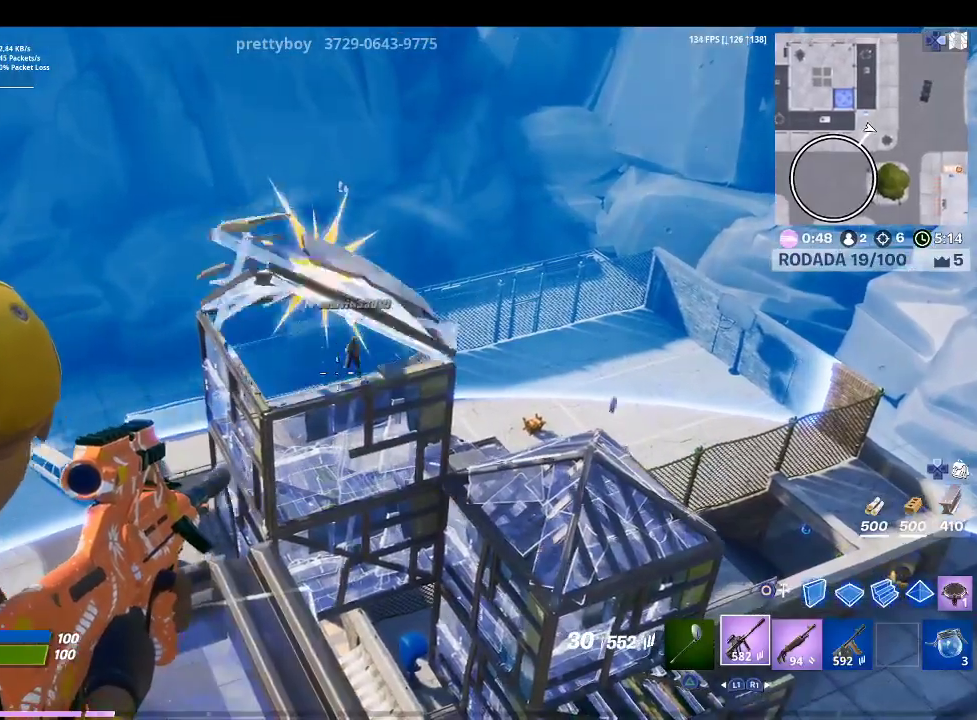
{"buttons": ["L2", "R2"], "left_stick": "down-right", "right_stick": "center", "events": [[33, "left_stick", "right"], [67, "right_stick", "up-right"], [167, "right_stick", "center"], [333, "right_stick", "up-right"], [400, "R2", "down"], [500, "left_stick", "down-right"], [500, "right_stick", "center"]]}
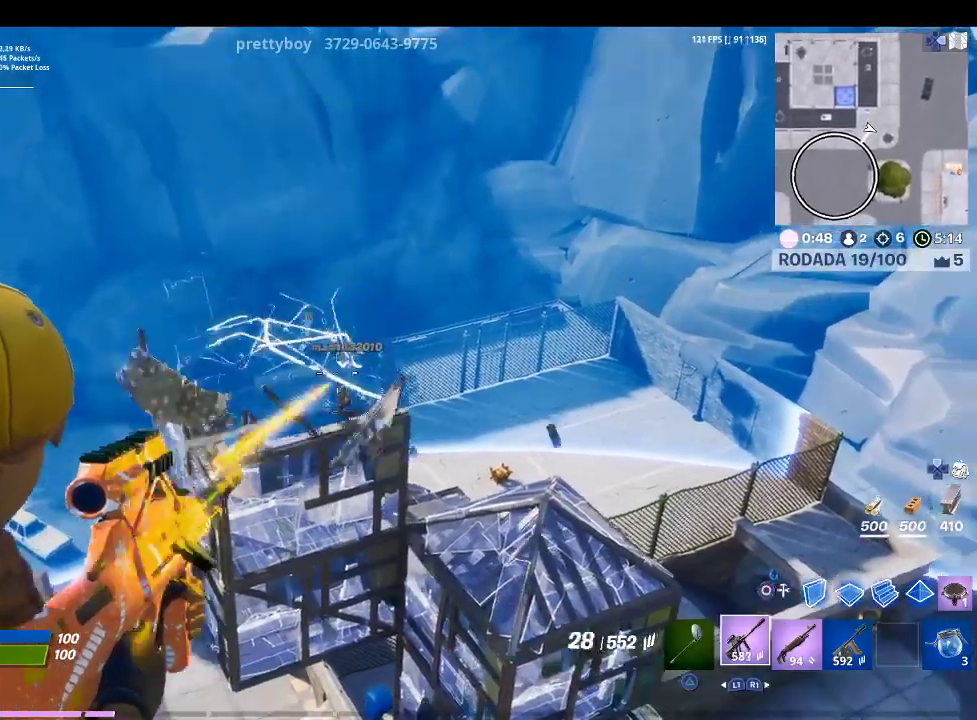
{"buttons": ["L2"], "left_stick": "up-left", "right_stick": "left", "events": [[67, "R2", "up"], [167, "left_stick", "down-left"], [167, "right_stick", "down"], [333, "right_stick", "center"], [367, "left_stick", "up-left"], [500, "right_stick", "left"]]}
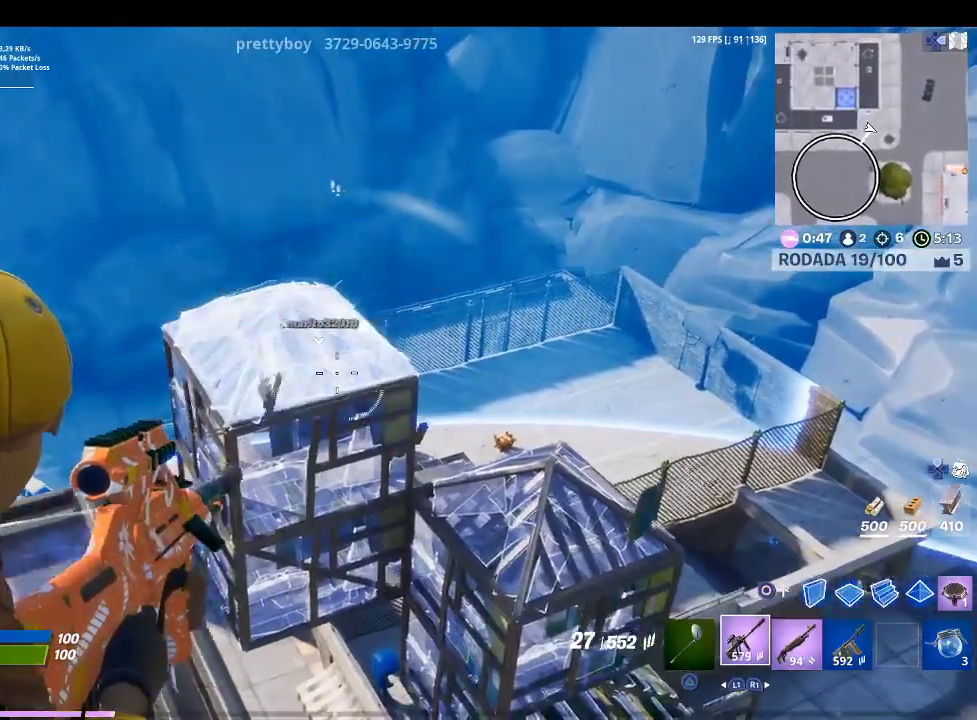
{"buttons": ["CROSS"], "left_stick": "down-left", "right_stick": "center", "events": [[67, "right_stick", "center"], [333, "L2", "up"], [333, "SQUARE", "down"], [333, "left_stick", "left"], [467, "SQUARE", "up"], [467, "left_stick", "down-left"], [500, "CROSS", "down"]]}
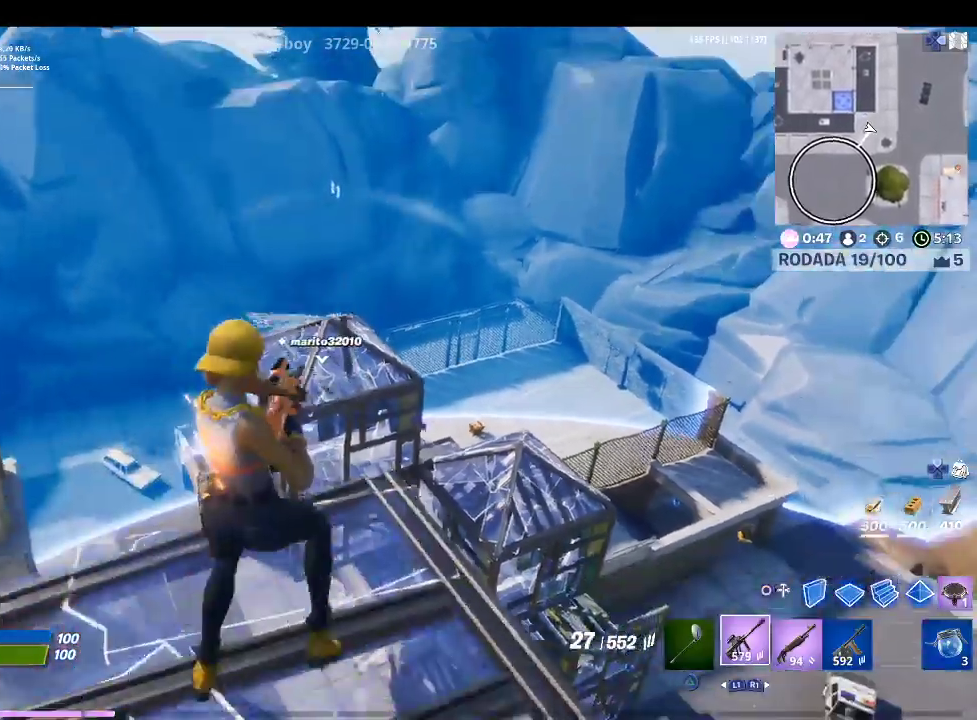
{"buttons": [], "left_stick": "right", "right_stick": "center", "events": [[133, "CROSS", "up"], [133, "left_stick", "down"], [267, "left_stick", "down-right"], [467, "left_stick", "right"]]}
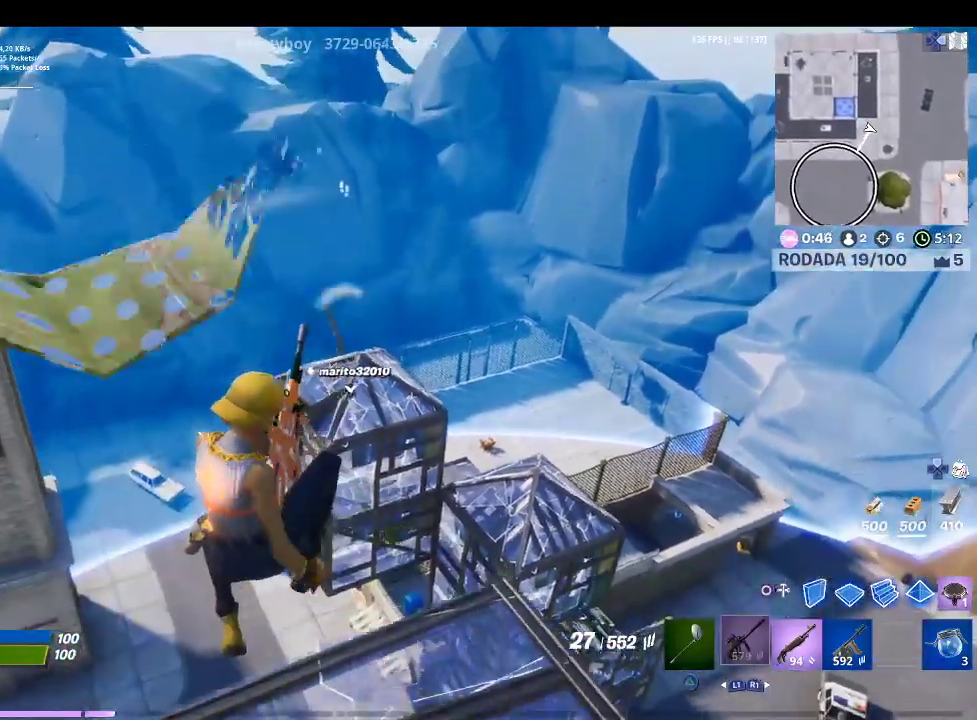
{"buttons": [], "left_stick": "up-right", "right_stick": "center", "events": [[233, "left_stick", "up-right"]]}
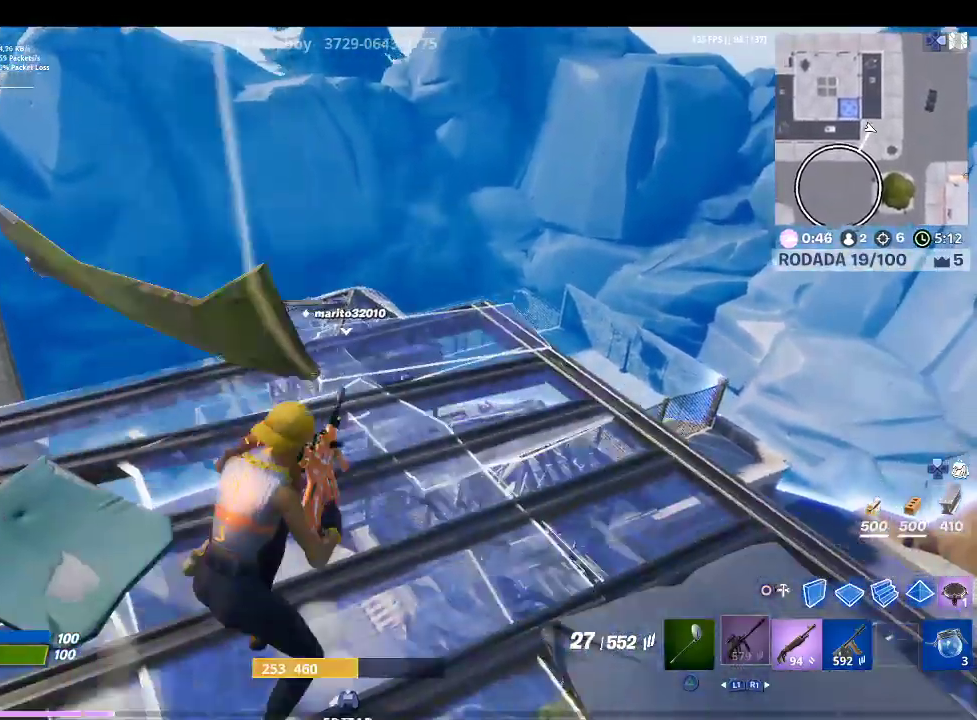
{"buttons": [], "left_stick": "right", "right_stick": "center", "events": [[367, "left_stick", "right"]]}
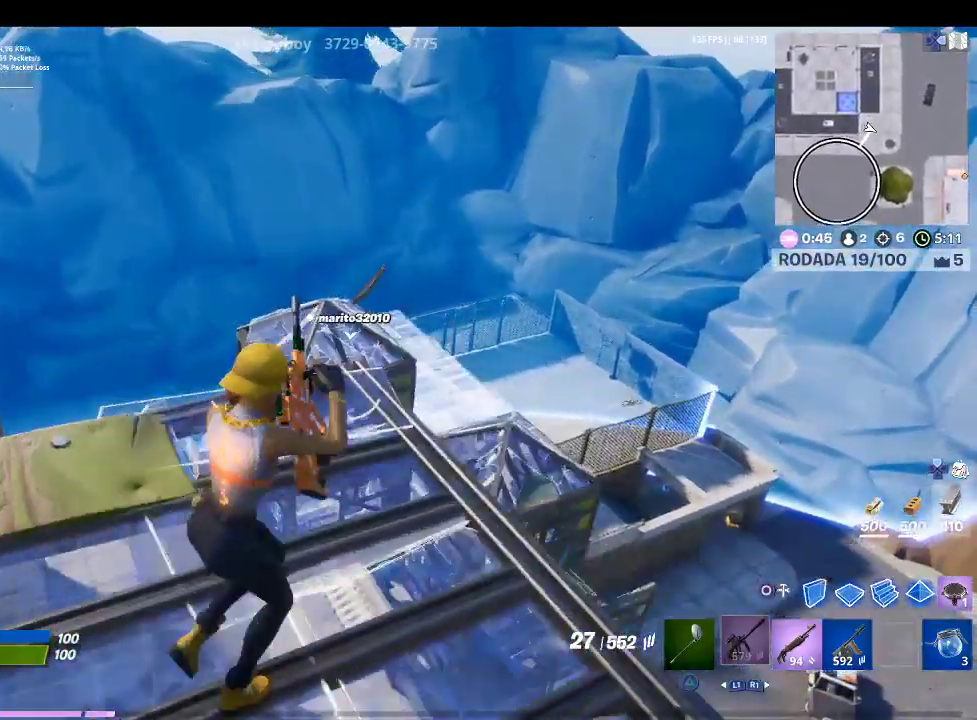
{"buttons": [], "left_stick": "up", "right_stick": "center", "events": [[233, "right_stick", "up-left"], [333, "left_stick", "up"], [367, "right_stick", "center"]]}
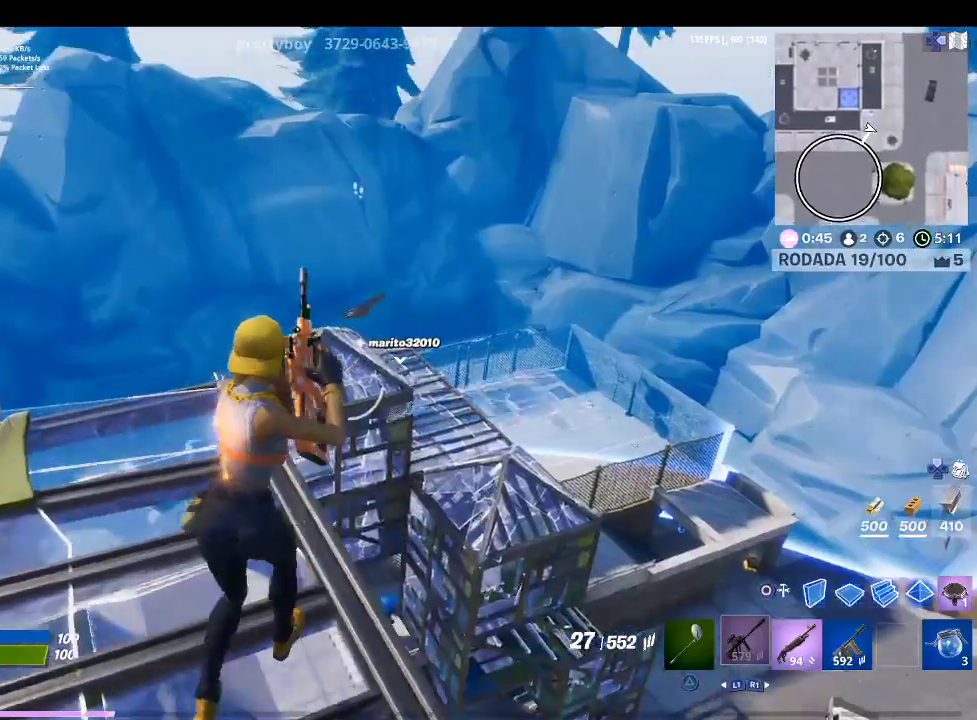
{"buttons": ["L2"], "left_stick": "down-right", "right_stick": "right", "events": [[33, "right_stick", "right"], [100, "L2", "down"], [167, "left_stick", "center"], [200, "right_stick", "center"], [300, "left_stick", "down"], [400, "right_stick", "right"], [467, "left_stick", "down-right"]]}
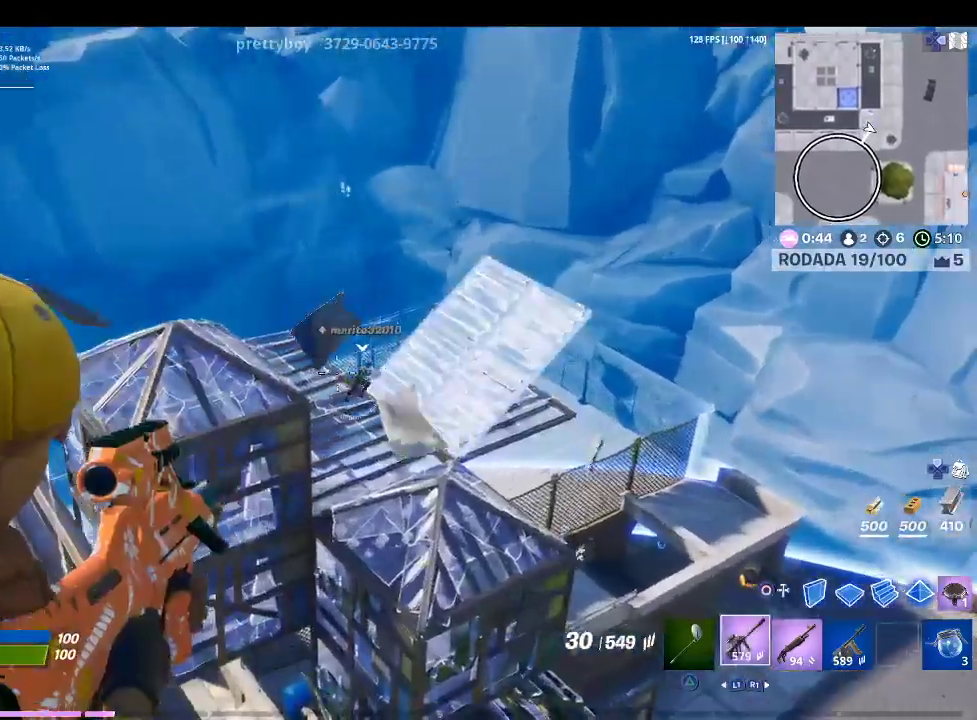
{"buttons": ["L2"], "left_stick": "down-right", "right_stick": "center", "events": [[67, "right_stick", "center"], [233, "right_stick", "right"], [300, "right_stick", "up-right"], [333, "R2", "down"], [433, "right_stick", "center"], [500, "R2", "up"]]}
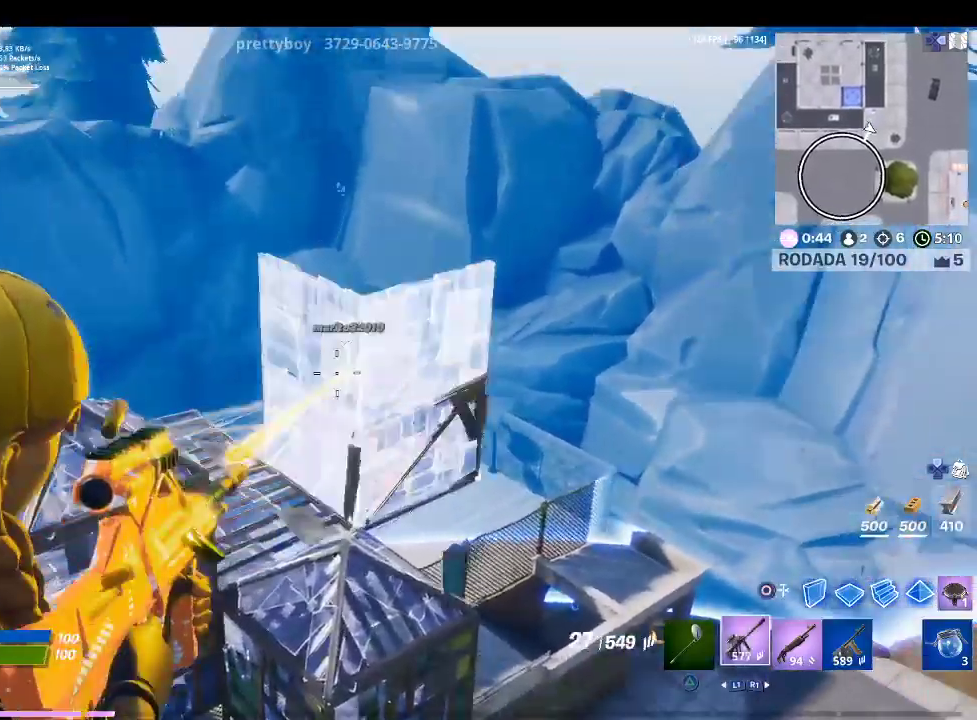
{"buttons": ["SQUARE"], "left_stick": "down-left", "right_stick": "center", "events": [[167, "right_stick", "up-right"], [267, "left_stick", "down-left"], [267, "right_stick", "center"], [433, "L2", "up"], [433, "SQUARE", "down"]]}
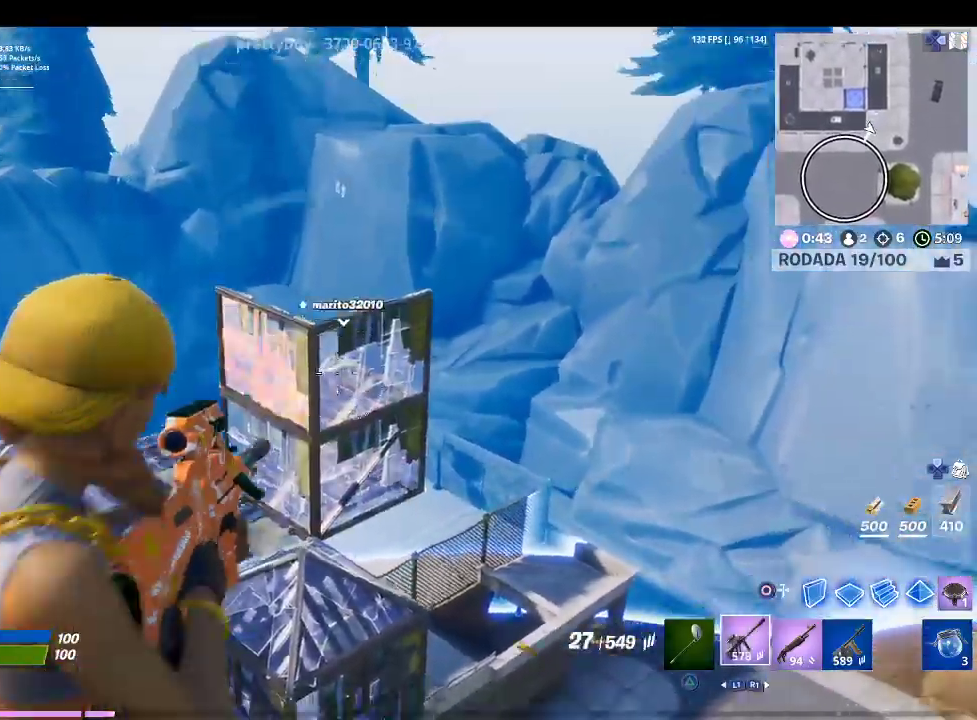
{"buttons": [], "left_stick": "up-right", "right_stick": "center", "events": [[100, "CROSS", "down"], [100, "SQUARE", "up"], [267, "CROSS", "up"], [367, "left_stick", "center"], [433, "left_stick", "up-right"]]}
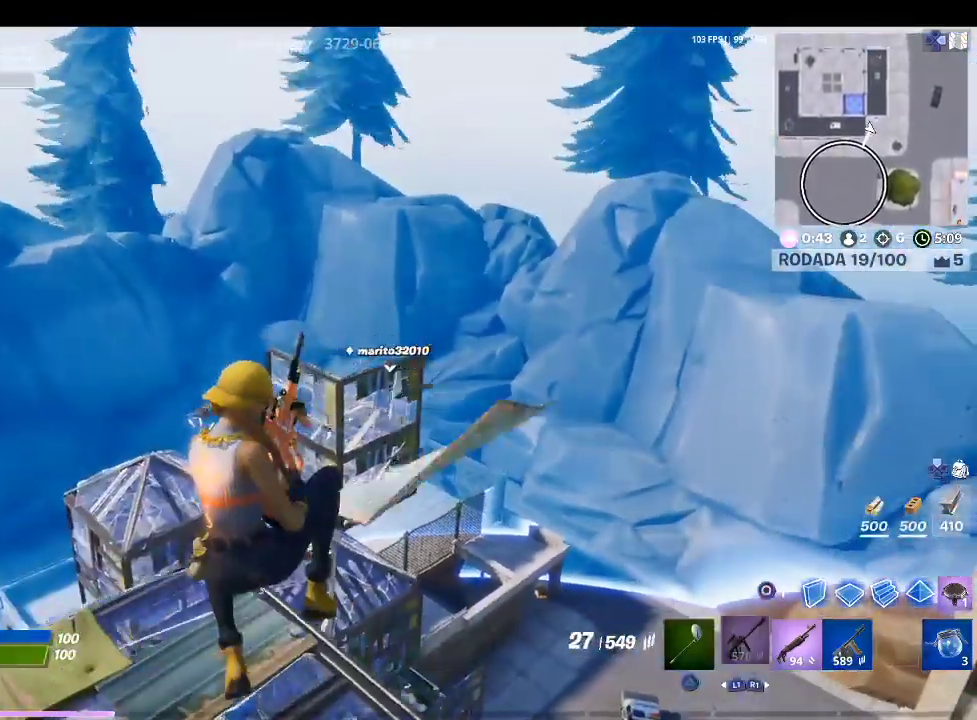
{"buttons": [], "left_stick": "up", "right_stick": "center", "events": [[200, "right_stick", "right"], [433, "right_stick", "center"], [467, "left_stick", "up"]]}
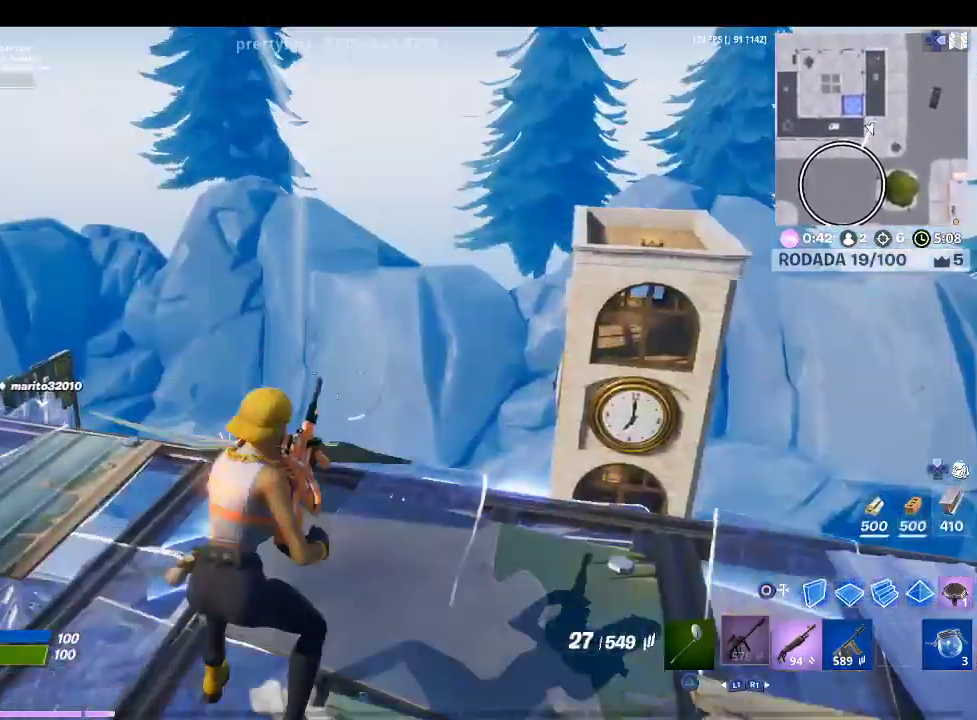
{"buttons": [], "left_stick": "left", "right_stick": "left", "events": [[267, "left_stick", "up-left"], [400, "left_stick", "left"], [400, "right_stick", "up-left"], [467, "right_stick", "left"]]}
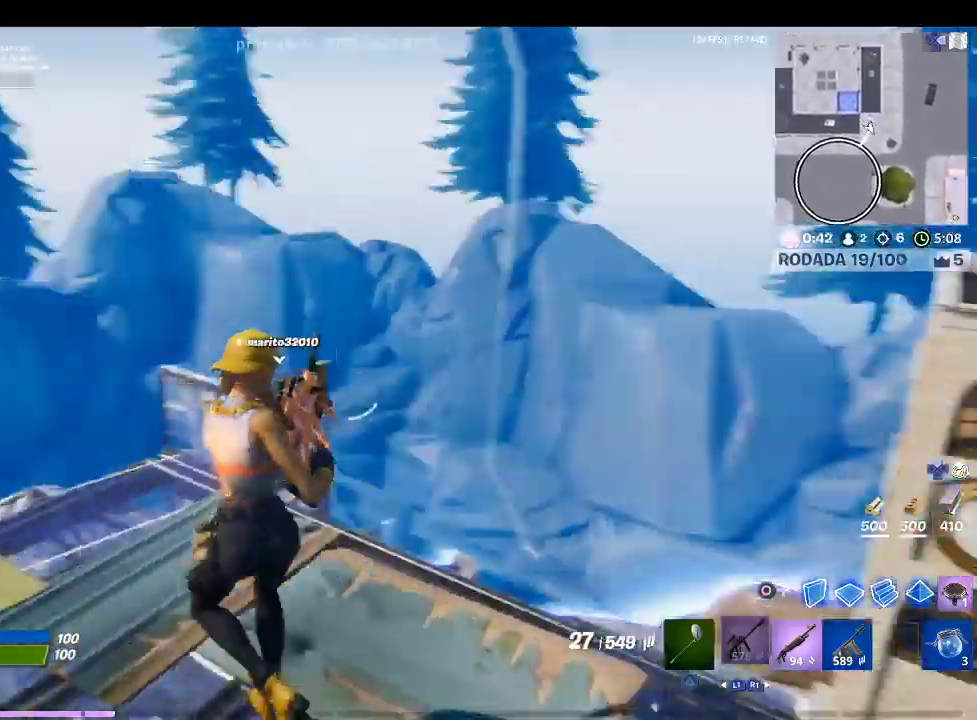
{"buttons": [], "left_stick": "up", "right_stick": "center", "events": [[67, "right_stick", "center"], [233, "left_stick", "up"], [267, "right_stick", "right"], [367, "right_stick", "center"]]}
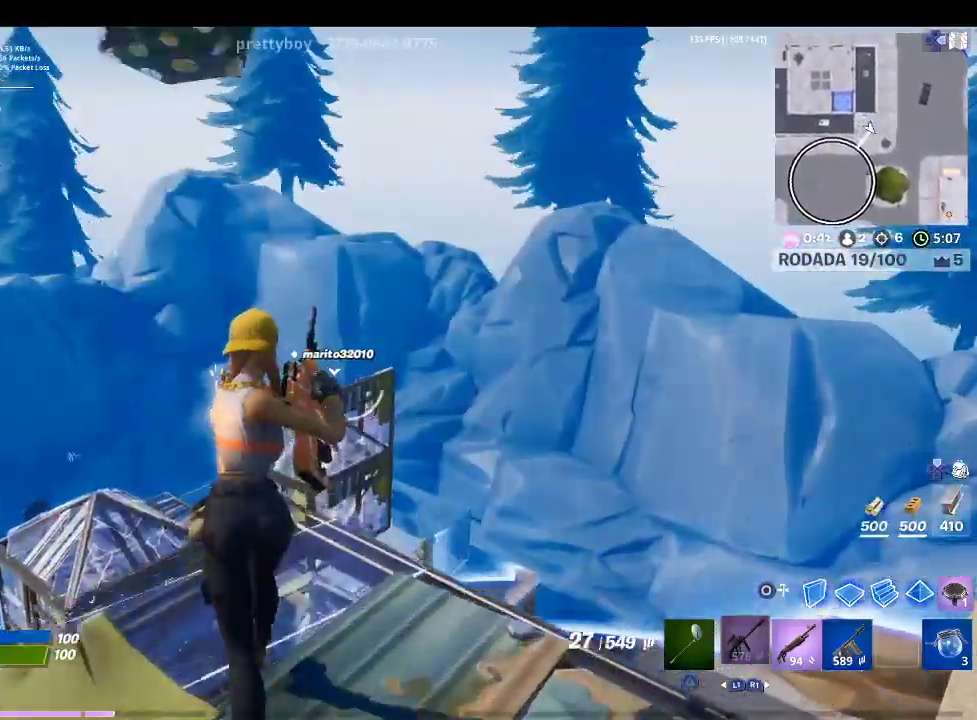
{"buttons": ["L2"], "left_stick": "down-right", "right_stick": "center", "events": [[100, "left_stick", "center"], [233, "L2", "down"], [233, "left_stick", "right"], [367, "left_stick", "down-right"]]}
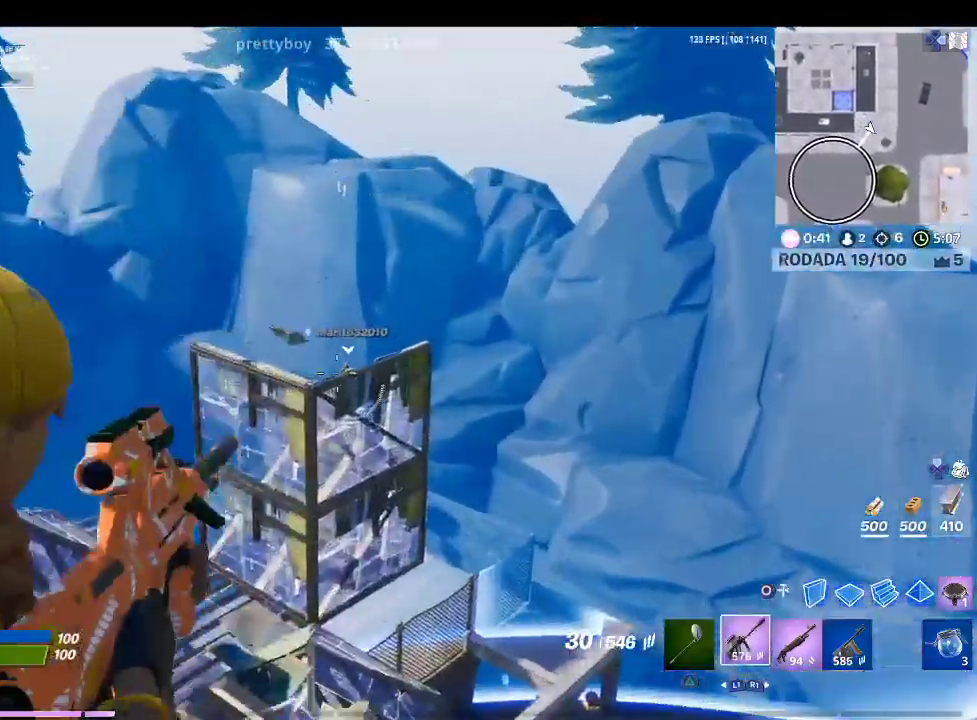
{"buttons": ["L2"], "left_stick": "center", "right_stick": "center", "events": [[33, "right_stick", "up"], [133, "right_stick", "center"], [267, "right_stick", "up-left"], [300, "R2", "down"], [300, "left_stick", "down-left"], [333, "right_stick", "center"], [467, "R2", "up"], [467, "left_stick", "center"]]}
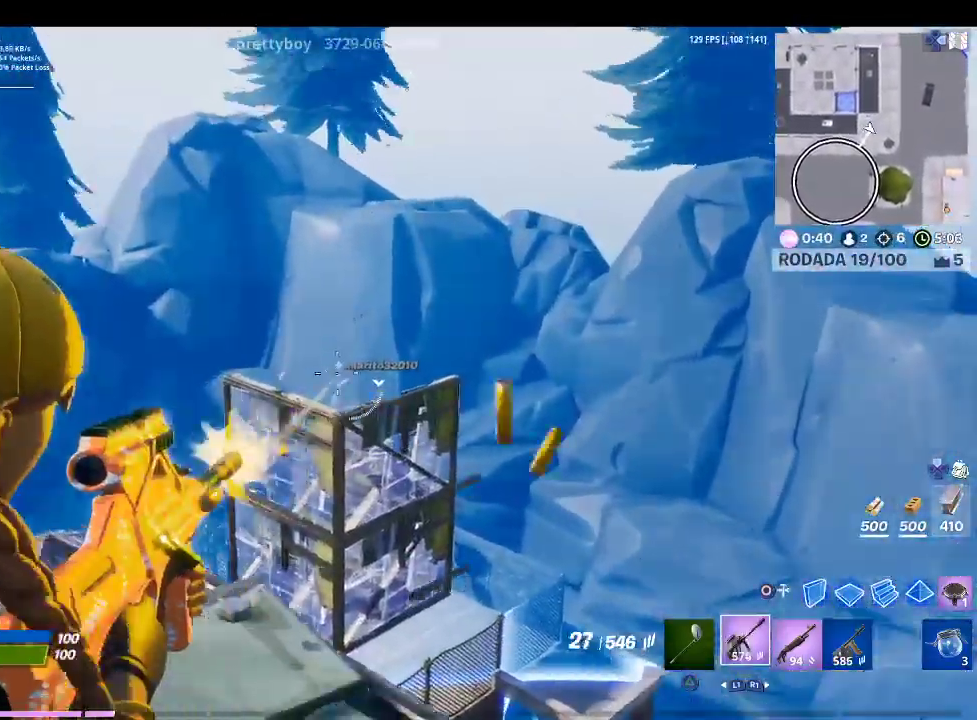
{"buttons": ["L2"], "left_stick": "center", "right_stick": "center", "events": [[100, "left_stick", "right"], [100, "right_stick", "down-right"], [233, "right_stick", "center"], [333, "left_stick", "center"]]}
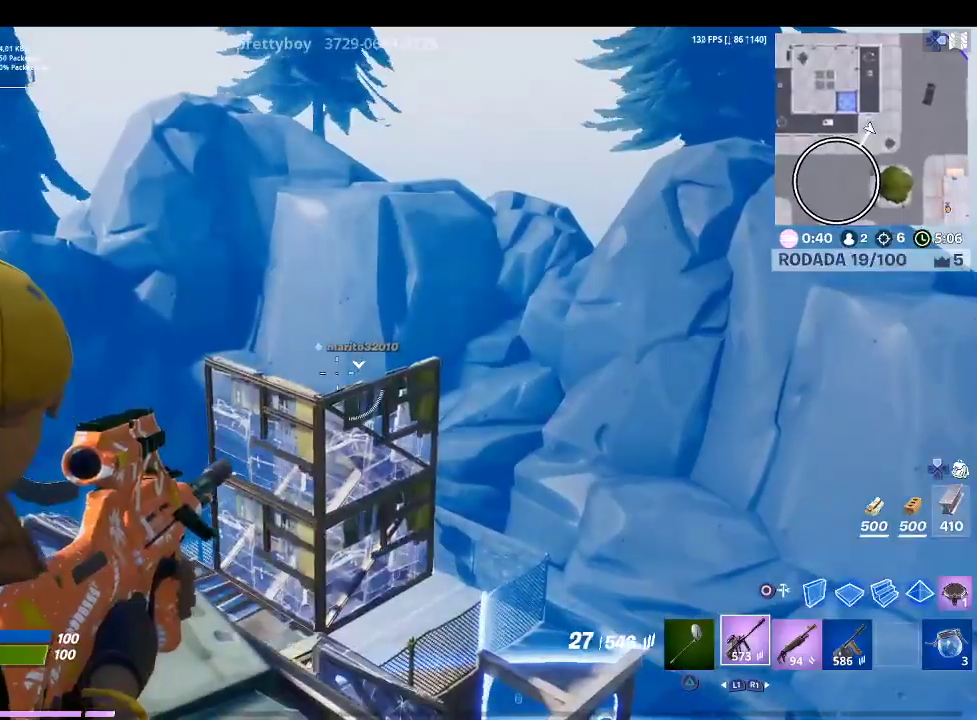
{"buttons": ["L2"], "left_stick": "center", "right_stick": "center", "events": [[33, "left_stick", "down"], [33, "right_stick", "down-right"], [133, "right_stick", "center"], [300, "right_stick", "down-right"], [400, "left_stick", "center"], [467, "right_stick", "center"]]}